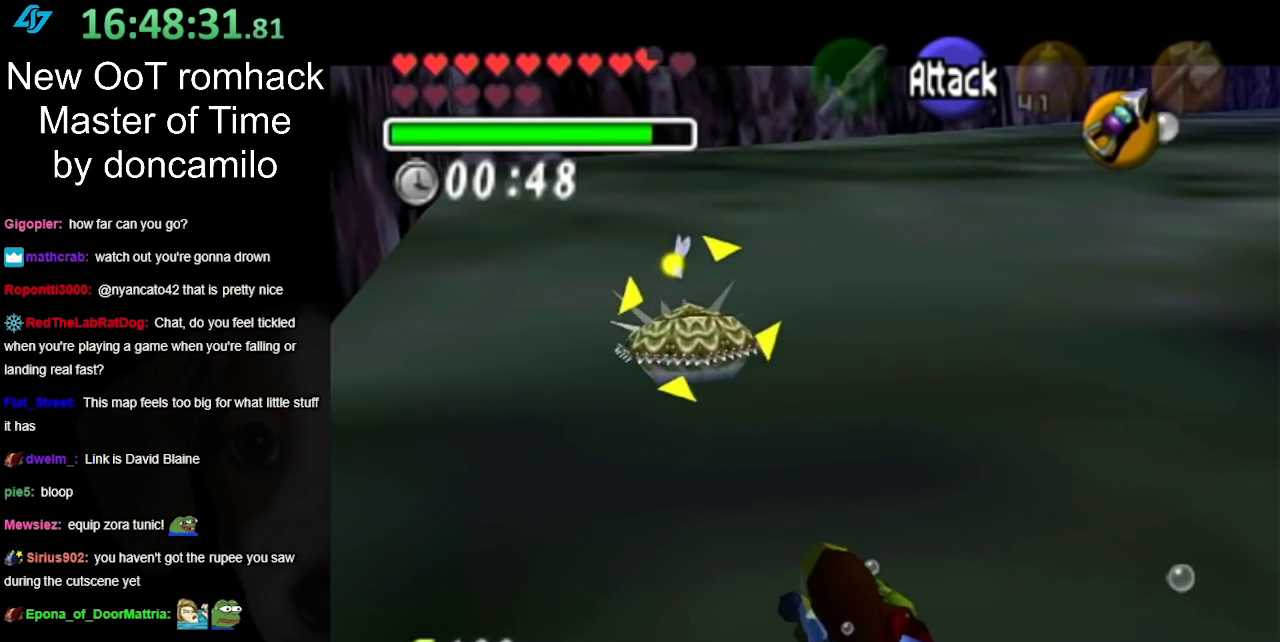
Gameplay with a controller (Nintendo layout); each line is a JSON object with the inputs held at the frame after it. "events" lists button and stick changes between this image and that frame as [ms after this image, input, new state], when the widget could be followed in between. Not read: L2 L3 R3.
{"buttons": ["Z"], "left_stick": "up", "right_stick": "center", "events": [[100, "Z", "down"], [183, "Z", "up"], [283, "Z", "down"], [350, "Z", "up"], [433, "Z", "down"]]}
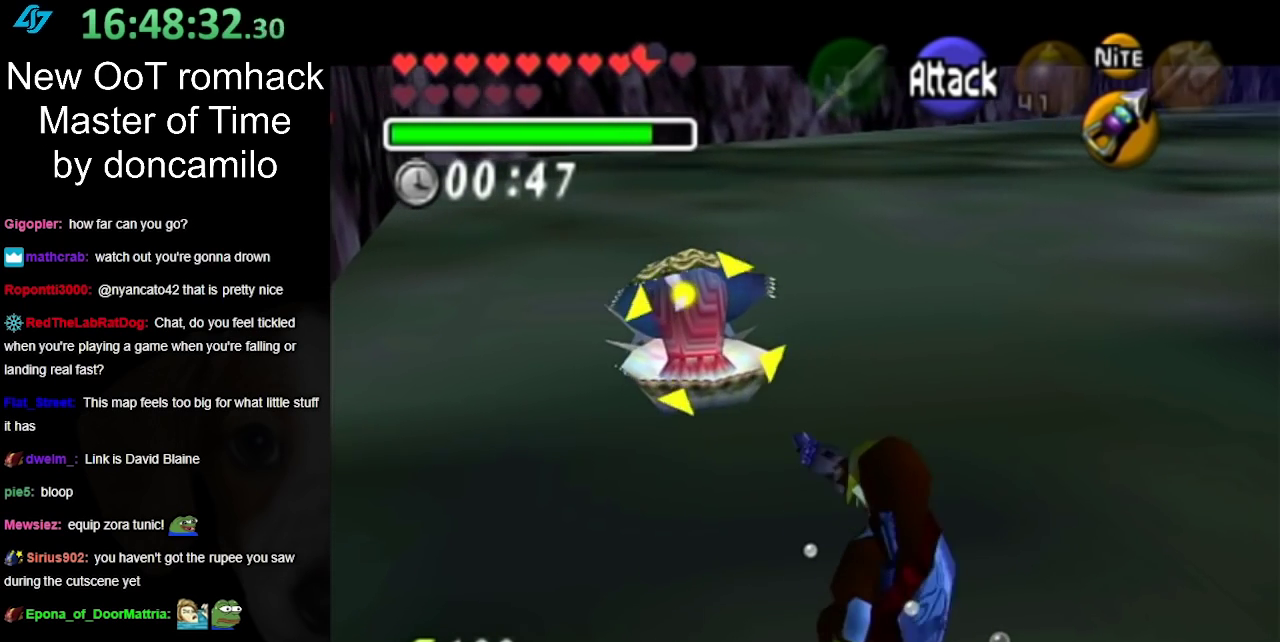
{"buttons": [], "left_stick": "up-left", "right_stick": "center", "events": [[33, "Z", "up"], [33, "left_stick", "up-left"], [283, "Z", "down"], [400, "Z", "up"]]}
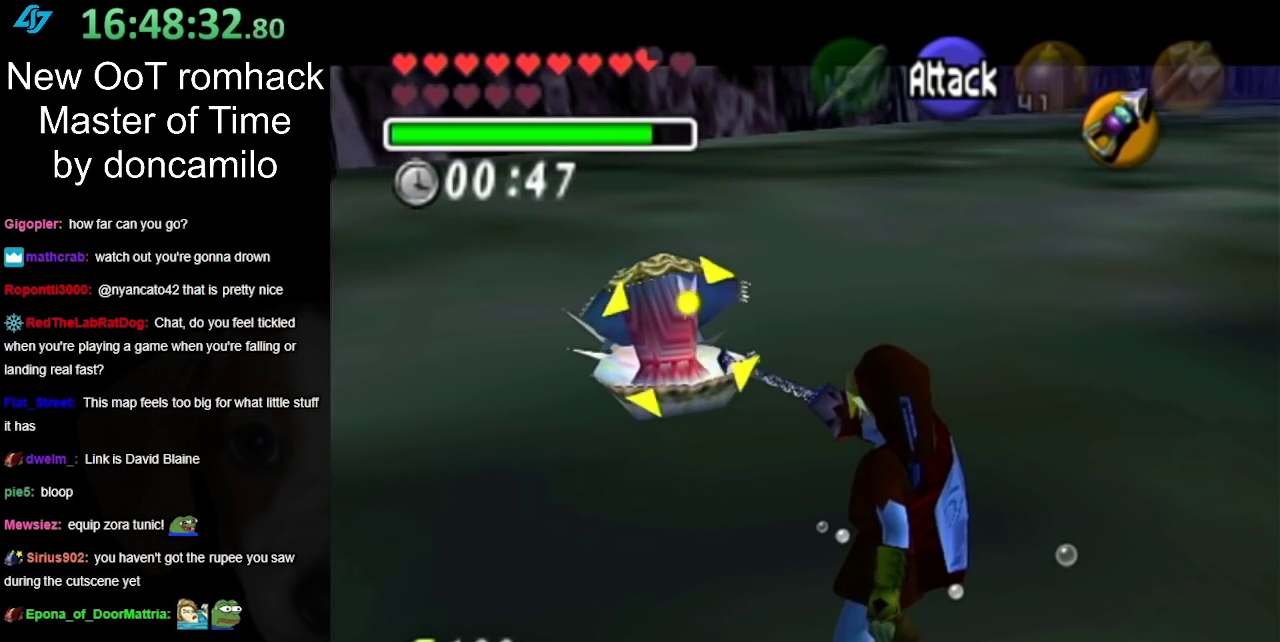
{"buttons": [], "left_stick": "up-left", "right_stick": "center", "events": []}
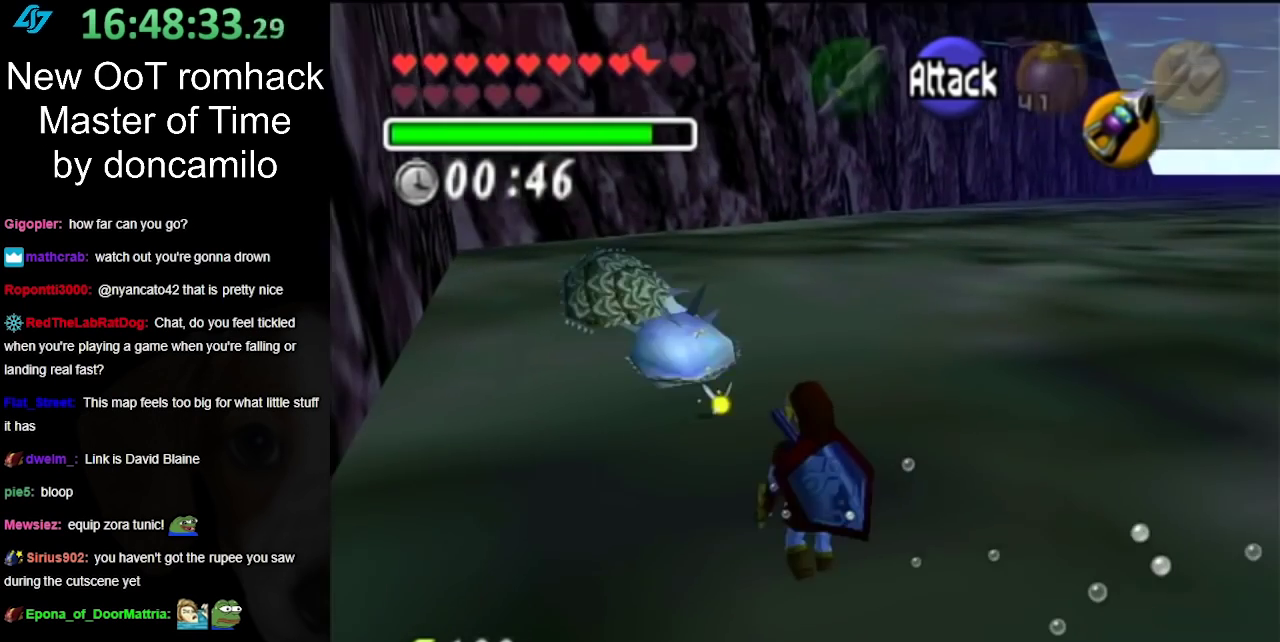
{"buttons": [], "left_stick": "up", "right_stick": "center", "events": [[217, "left_stick", "up"]]}
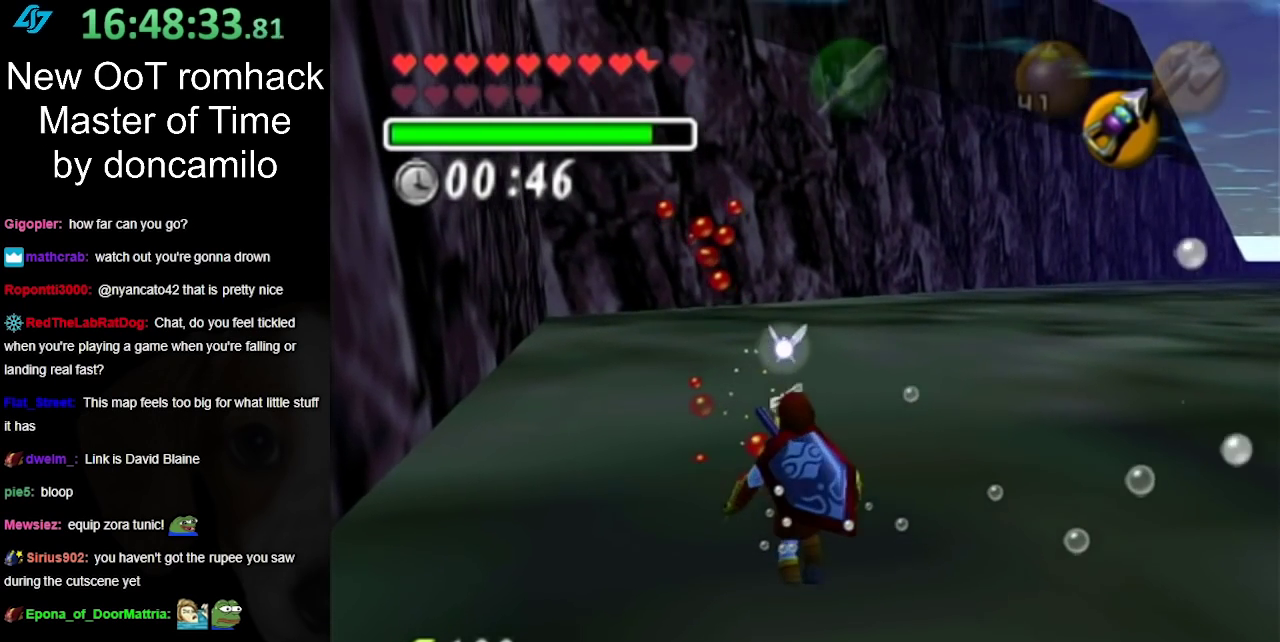
{"buttons": [], "left_stick": "up-right", "right_stick": "center", "events": [[100, "left_stick", "up-left"], [150, "left_stick", "up"], [317, "left_stick", "up-right"]]}
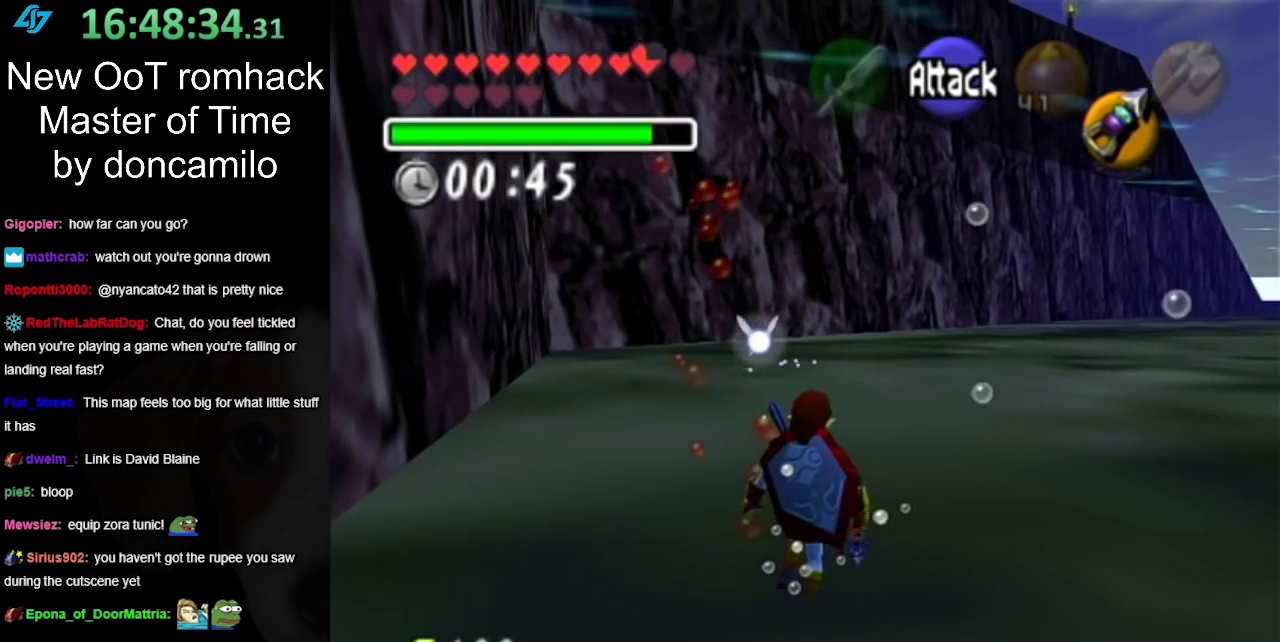
{"buttons": ["A"], "left_stick": "up-right", "right_stick": "center", "events": [[217, "A", "down"], [367, "A", "up"], [433, "A", "down"]]}
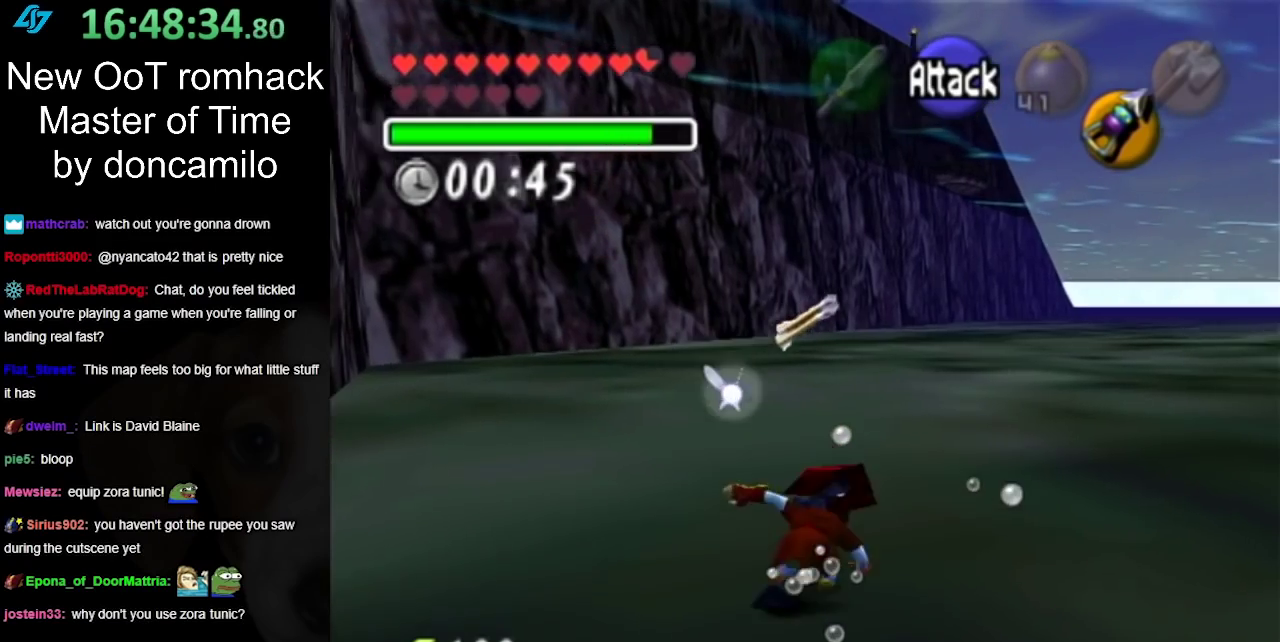
{"buttons": ["START"], "left_stick": "up", "right_stick": "center", "events": [[100, "A", "up"], [150, "A", "down"], [250, "A", "up"], [433, "START", "down"], [500, "left_stick", "up"]]}
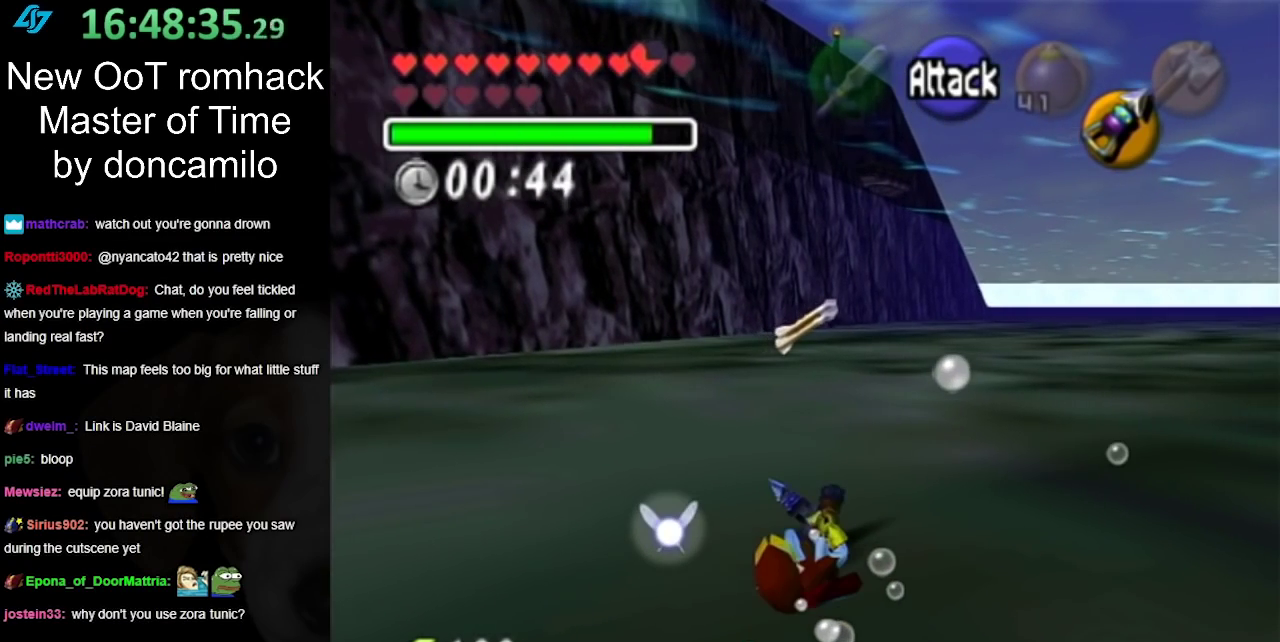
{"buttons": [], "left_stick": "up", "right_stick": "center", "events": [[100, "START", "up"], [150, "START", "down"], [283, "START", "up"]]}
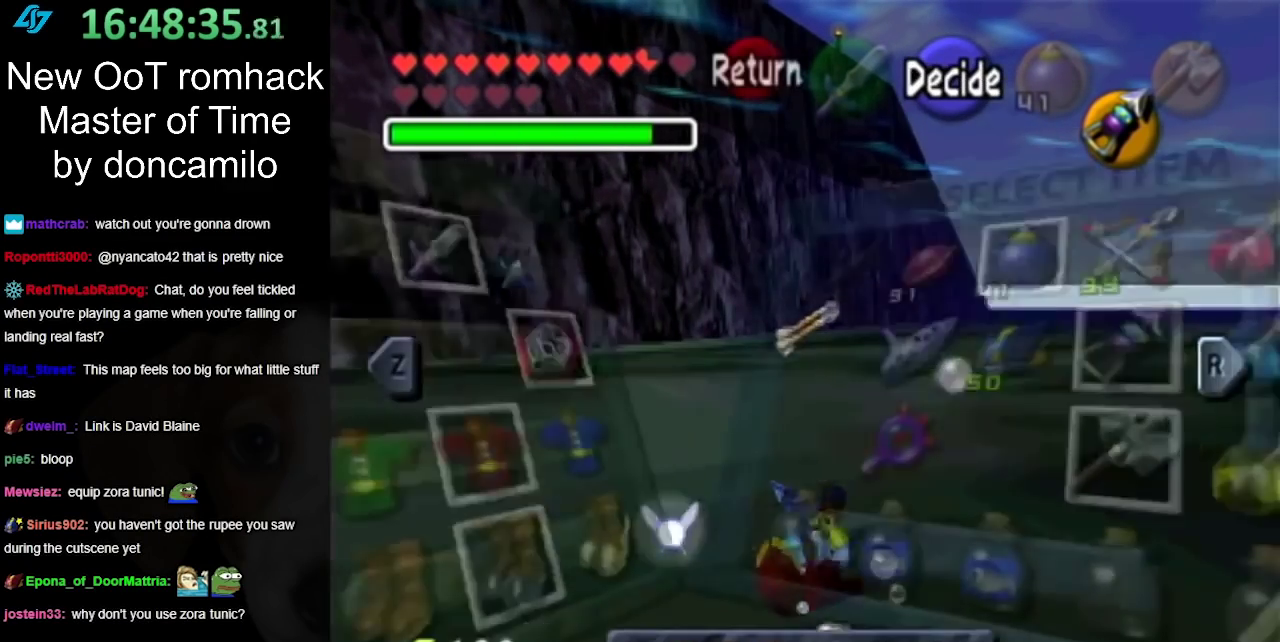
{"buttons": [], "left_stick": "left", "right_stick": "center", "events": [[117, "left_stick", "center"], [500, "left_stick", "left"]]}
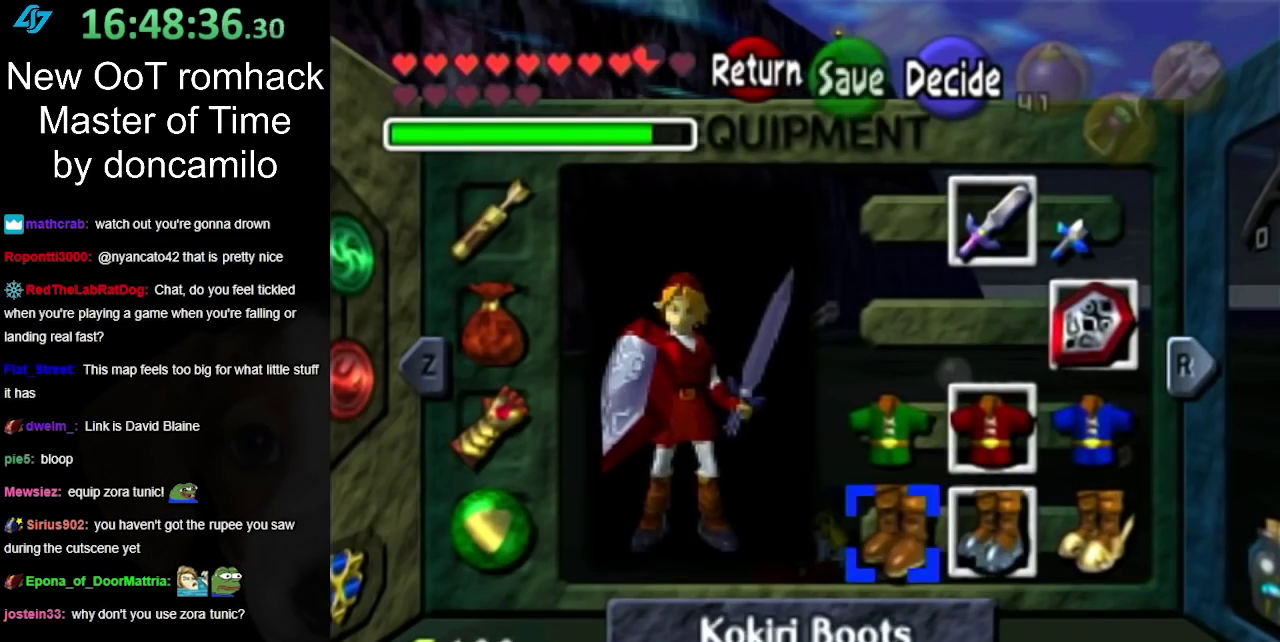
{"buttons": [], "left_stick": "center", "right_stick": "center", "events": [[150, "left_stick", "center"], [283, "A", "down"], [400, "A", "up"]]}
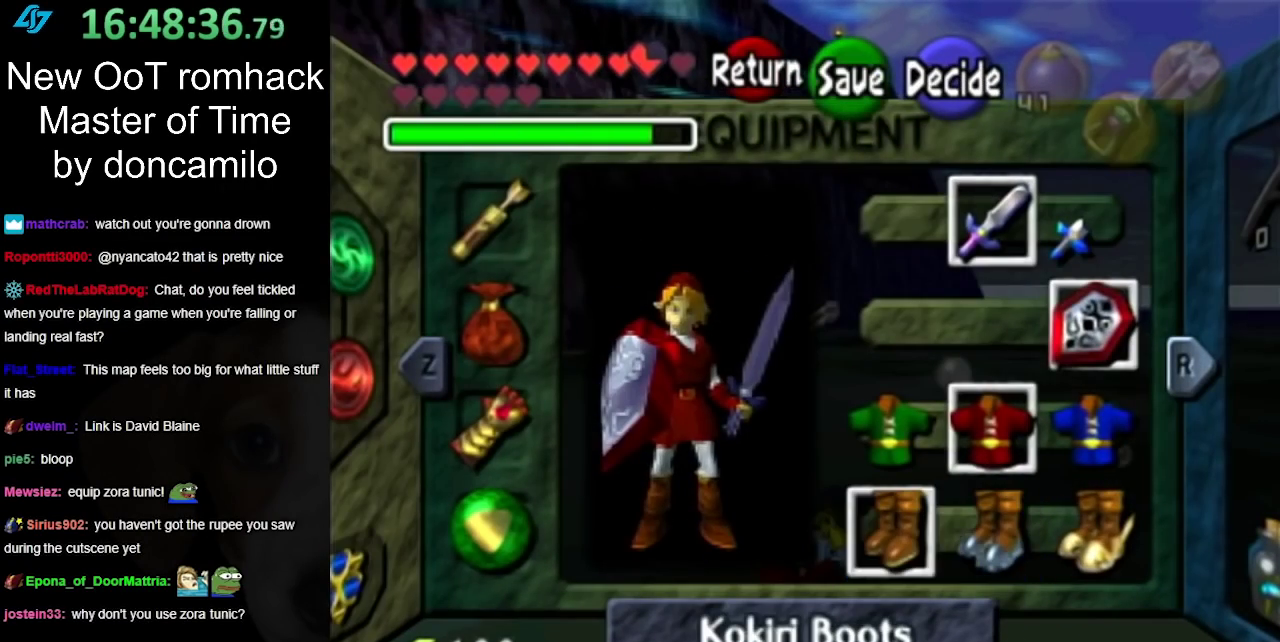
{"buttons": [], "left_stick": "up", "right_stick": "center", "events": [[117, "START", "down"], [283, "START", "up"], [350, "left_stick", "up"]]}
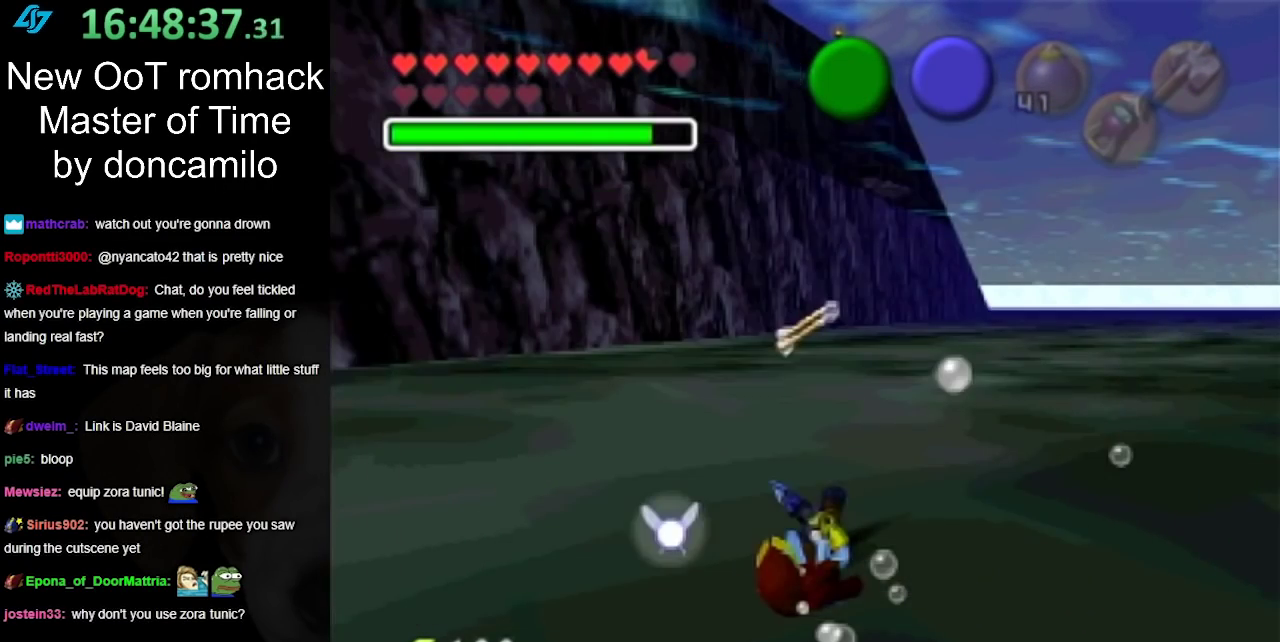
{"buttons": [], "left_stick": "up", "right_stick": "center", "events": [[133, "B", "down"], [283, "B", "up"], [350, "B", "down"], [467, "B", "up"]]}
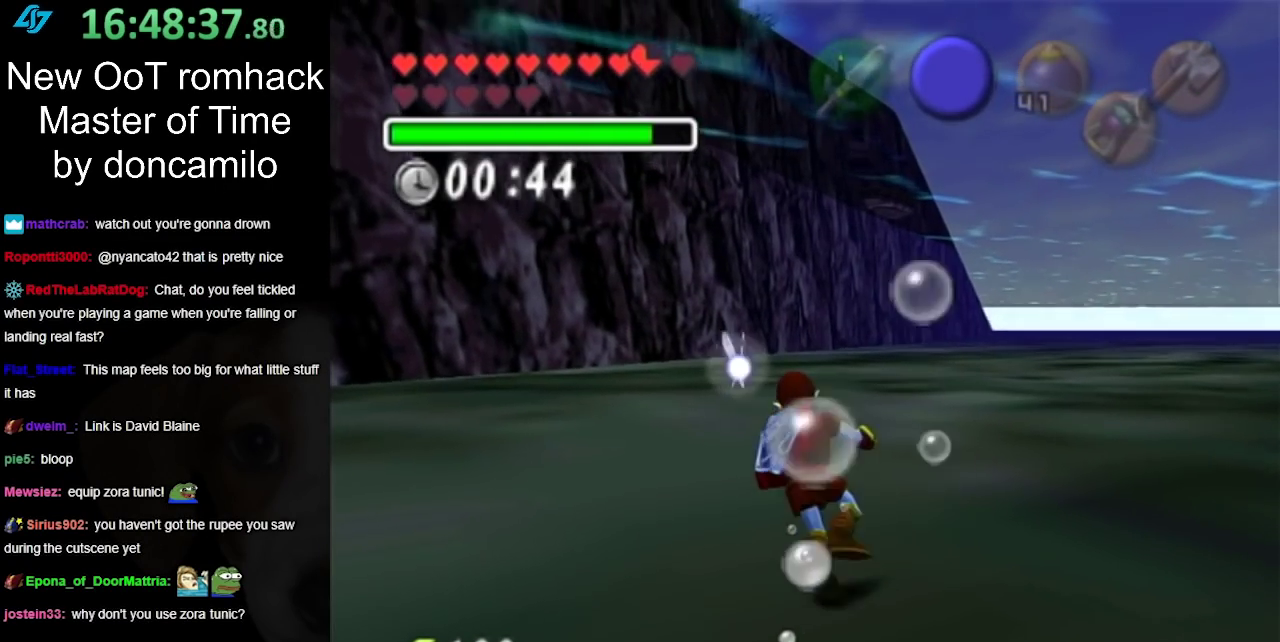
{"buttons": ["B"], "left_stick": "up-left", "right_stick": "center", "events": [[33, "B", "down"], [67, "left_stick", "up-left"], [167, "B", "up"], [250, "B", "down"], [350, "B", "up"], [433, "B", "down"]]}
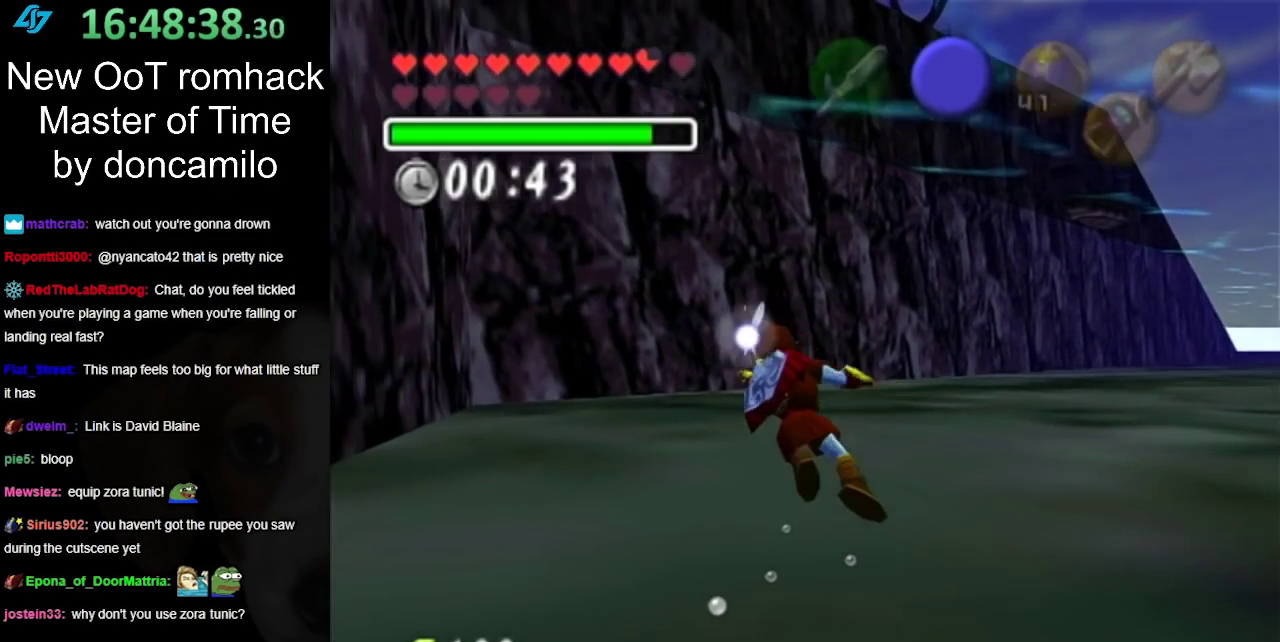
{"buttons": [], "left_stick": "up", "right_stick": "center", "events": [[50, "B", "up"], [133, "B", "down"], [217, "B", "up"], [217, "left_stick", "up"], [350, "B", "down"], [417, "B", "up"]]}
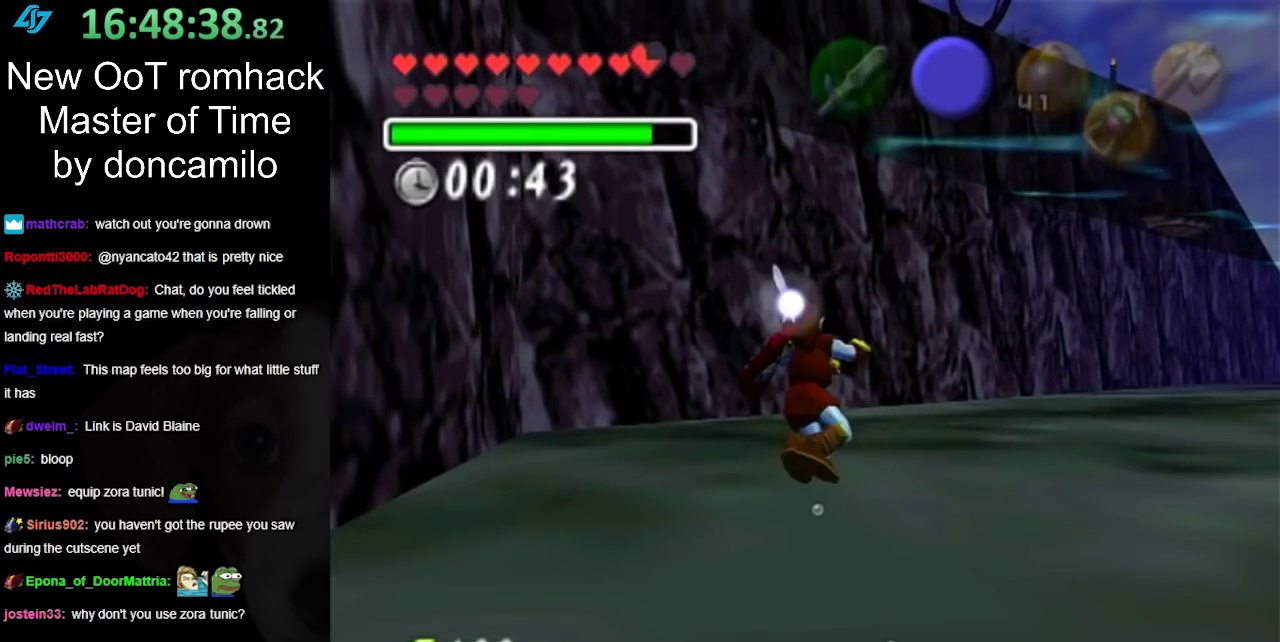
{"buttons": ["B"], "left_stick": "up", "right_stick": "center", "events": [[33, "B", "down"], [117, "B", "up"], [250, "B", "down"], [317, "B", "up"], [400, "B", "down"]]}
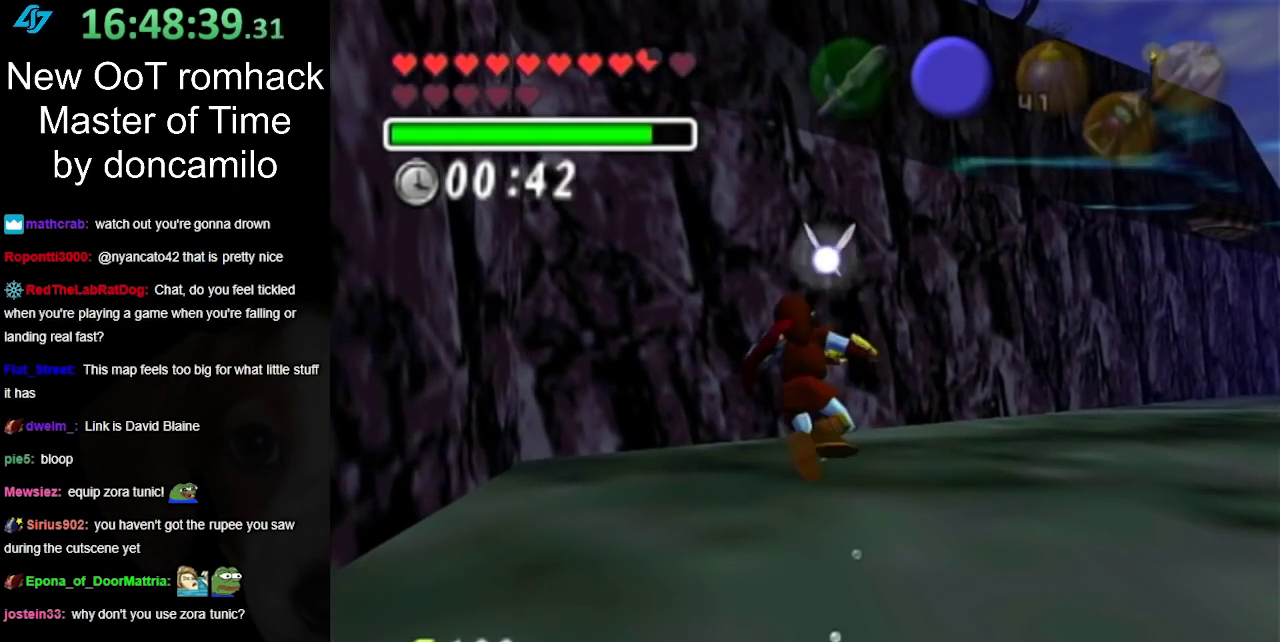
{"buttons": [], "left_stick": "up-right", "right_stick": "center", "events": [[33, "B", "up"], [100, "left_stick", "up-right"], [117, "B", "down"], [217, "B", "up"], [317, "B", "down"], [400, "B", "up"]]}
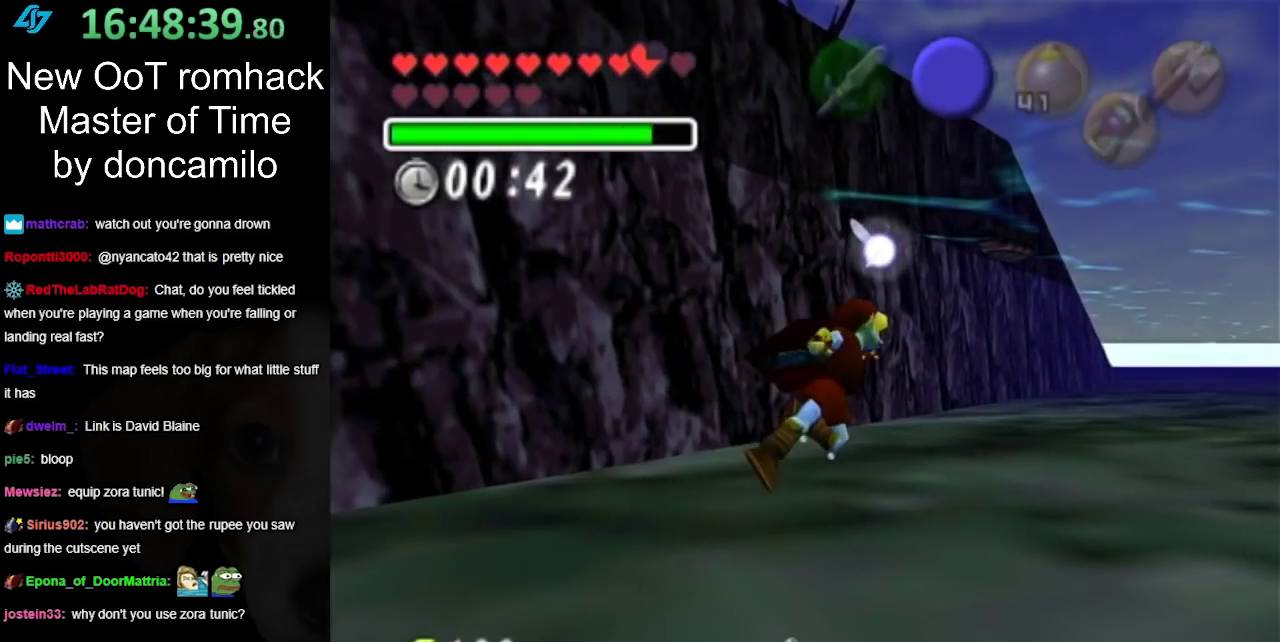
{"buttons": [], "left_stick": "up", "right_stick": "center", "events": [[33, "B", "down"], [100, "B", "up"], [117, "left_stick", "up"], [183, "B", "down"], [317, "B", "up"], [417, "B", "down"], [467, "B", "up"]]}
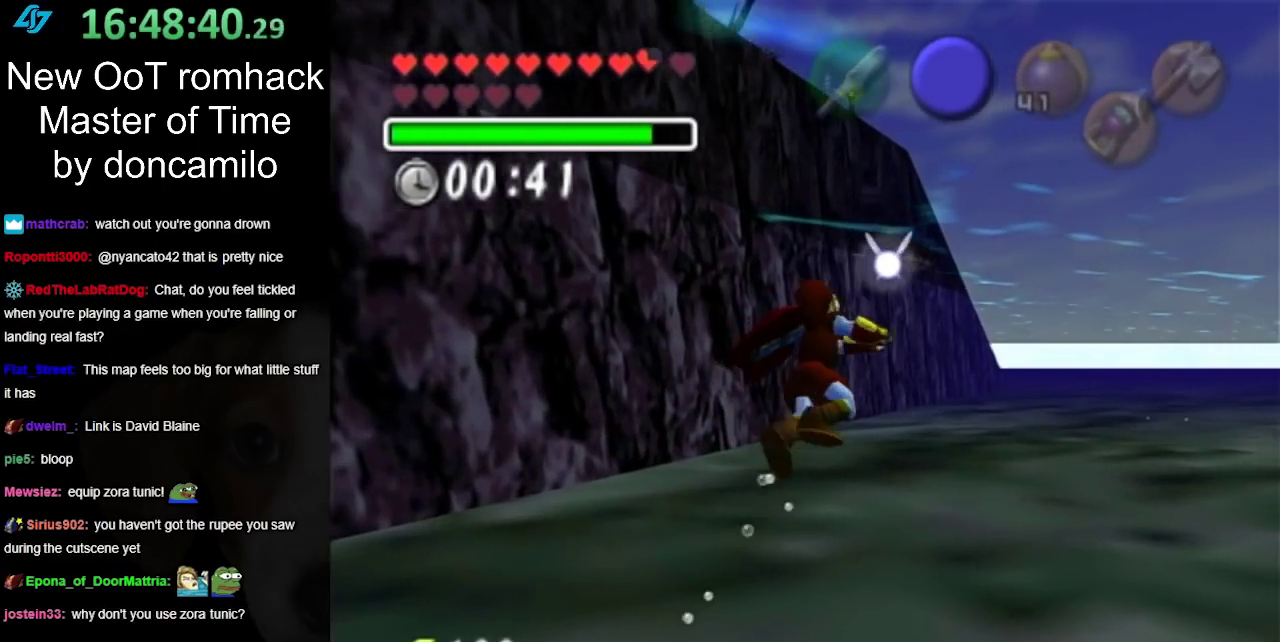
{"buttons": ["B"], "left_stick": "up", "right_stick": "center", "events": [[100, "B", "down"], [183, "B", "up"], [283, "B", "down"], [367, "B", "up"], [467, "B", "down"]]}
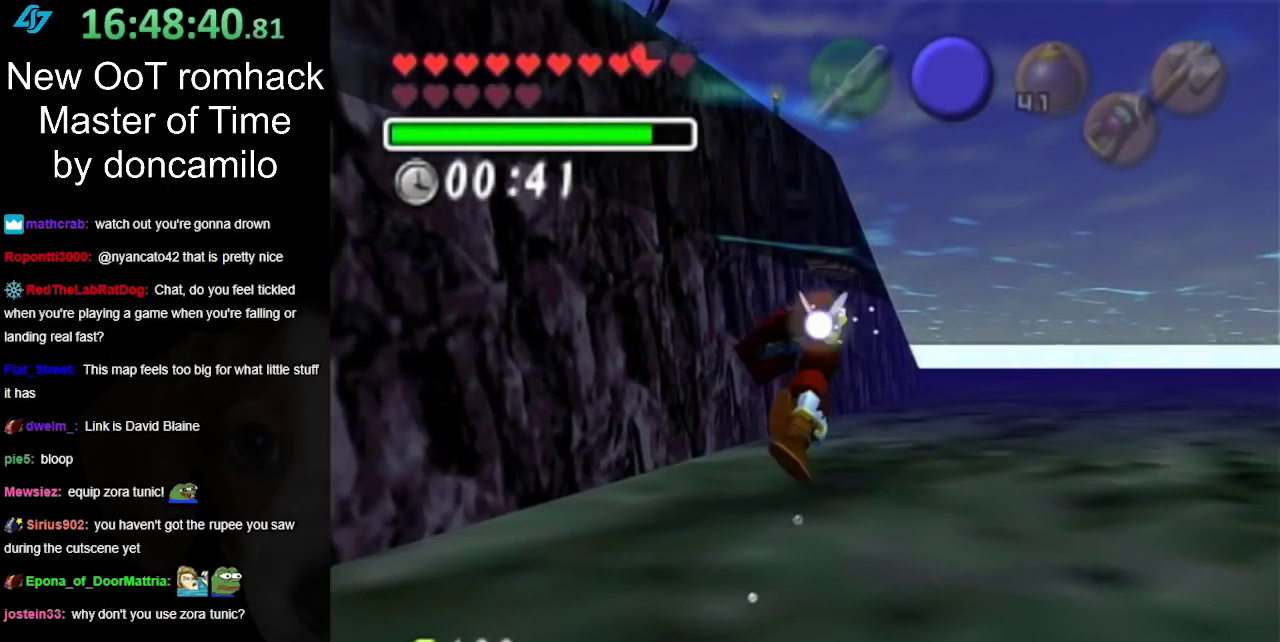
{"buttons": [], "left_stick": "up", "right_stick": "center", "events": [[100, "B", "up"], [167, "B", "down"], [283, "B", "up"], [367, "B", "down"], [483, "B", "up"]]}
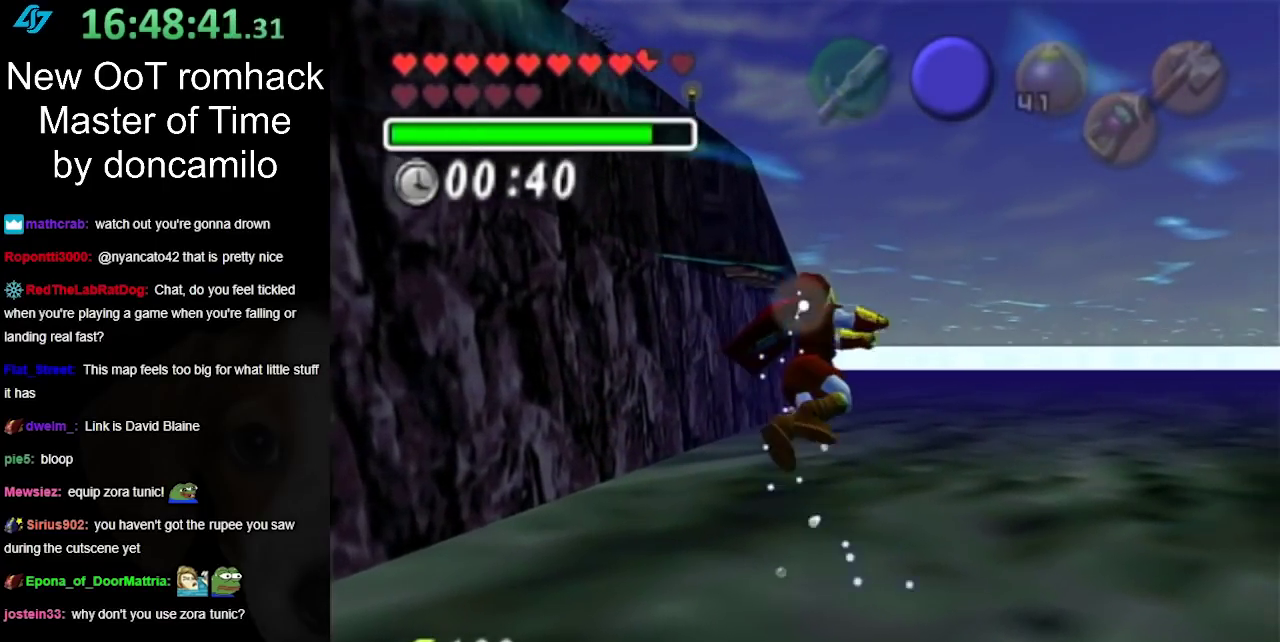
{"buttons": ["B"], "left_stick": "up", "right_stick": "center", "events": [[100, "B", "down"], [183, "B", "up"], [283, "B", "down"], [383, "B", "up"], [500, "B", "down"]]}
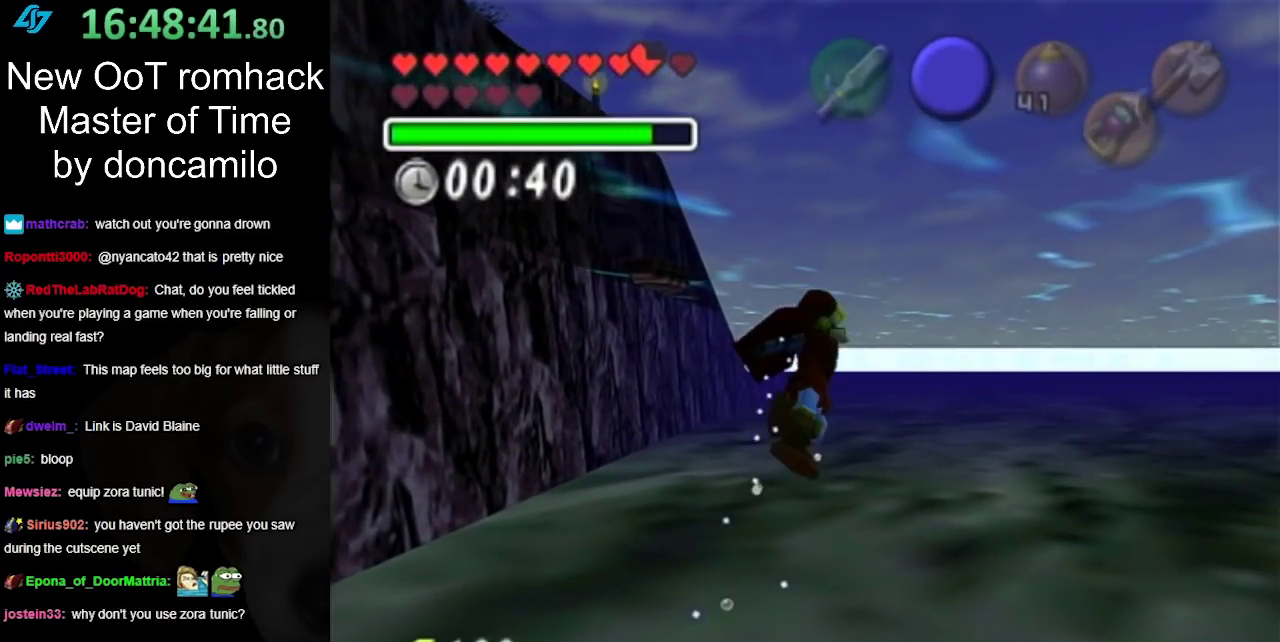
{"buttons": [], "left_stick": "up", "right_stick": "center", "events": [[100, "B", "up"], [183, "B", "down"], [283, "B", "up"], [383, "B", "down"], [483, "B", "up"]]}
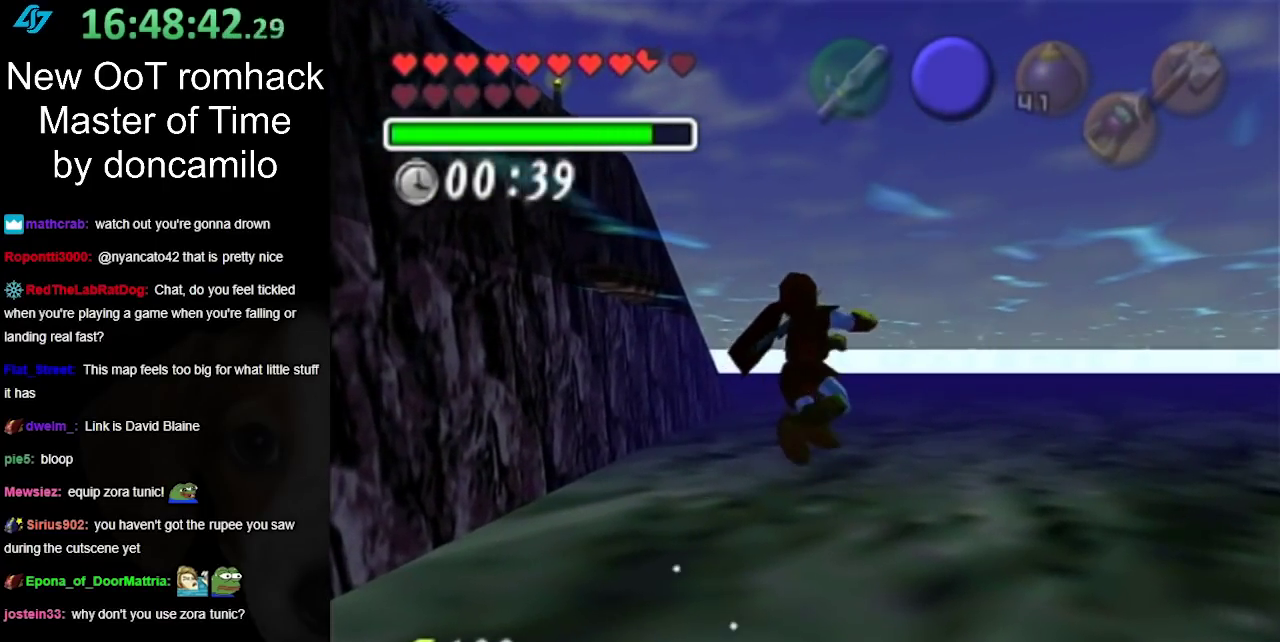
{"buttons": ["B"], "left_stick": "up", "right_stick": "center", "events": [[67, "B", "down"], [150, "B", "up"], [283, "B", "down"], [350, "B", "up"], [467, "B", "down"]]}
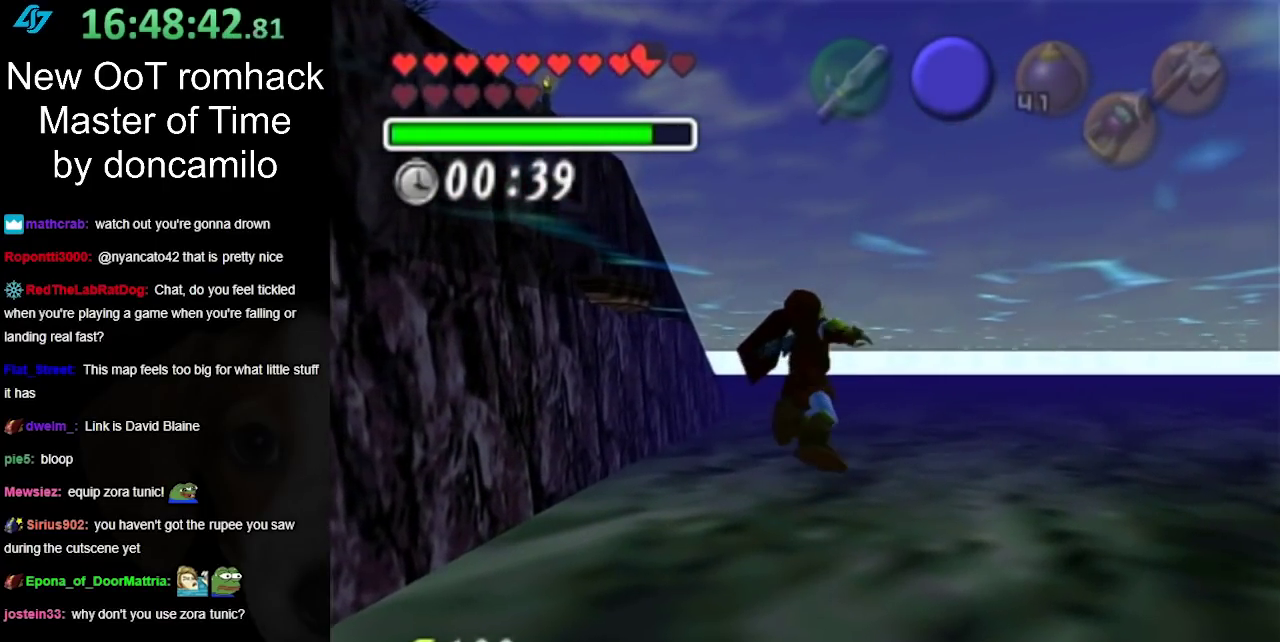
{"buttons": [], "left_stick": "up", "right_stick": "center", "events": [[67, "B", "up"], [183, "B", "down"], [283, "B", "up"], [383, "B", "down"], [500, "B", "up"]]}
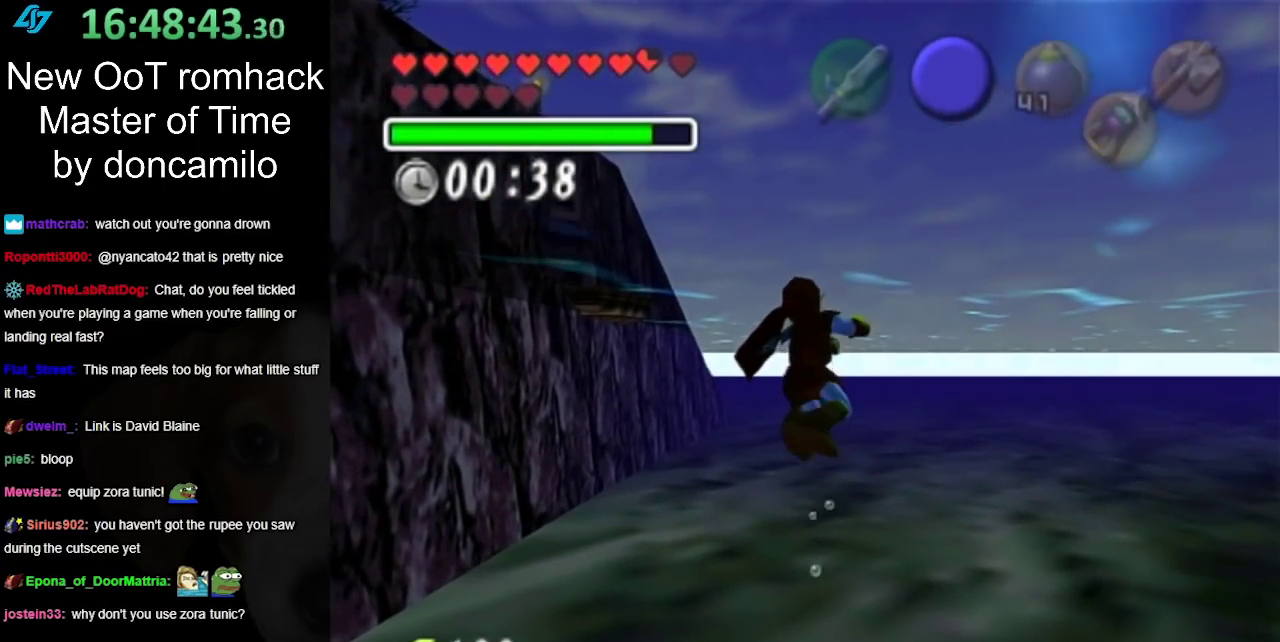
{"buttons": ["B"], "left_stick": "up", "right_stick": "center", "events": [[100, "B", "down"], [183, "B", "up"], [283, "B", "down"], [383, "B", "up"], [500, "B", "down"]]}
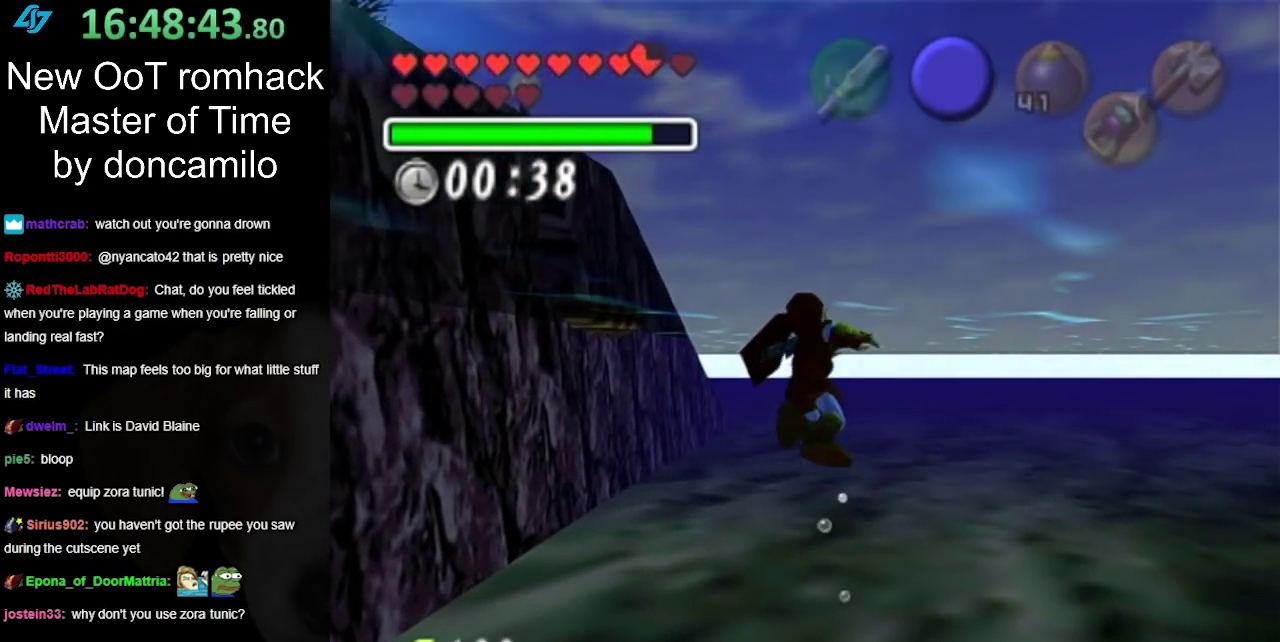
{"buttons": [], "left_stick": "up", "right_stick": "center", "events": [[100, "B", "up"], [183, "B", "down"], [283, "B", "up"], [417, "B", "down"], [500, "B", "up"]]}
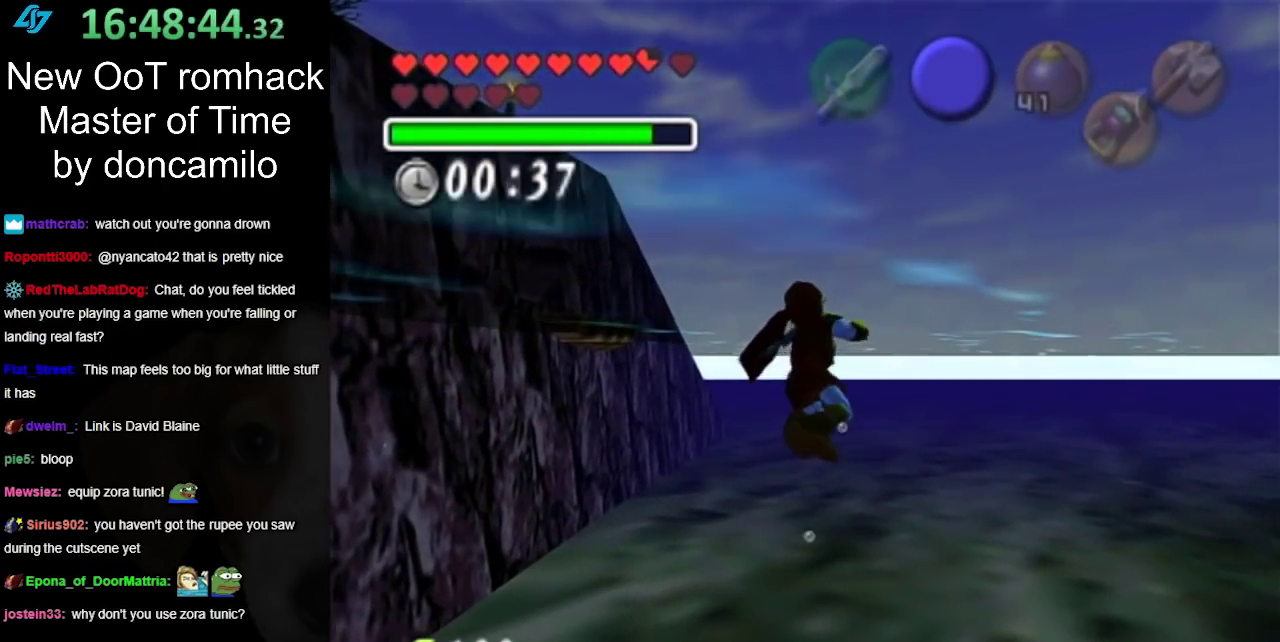
{"buttons": ["B"], "left_stick": "up", "right_stick": "center", "events": [[100, "B", "down"], [217, "B", "up"], [317, "B", "down"], [417, "B", "up"], [500, "B", "down"]]}
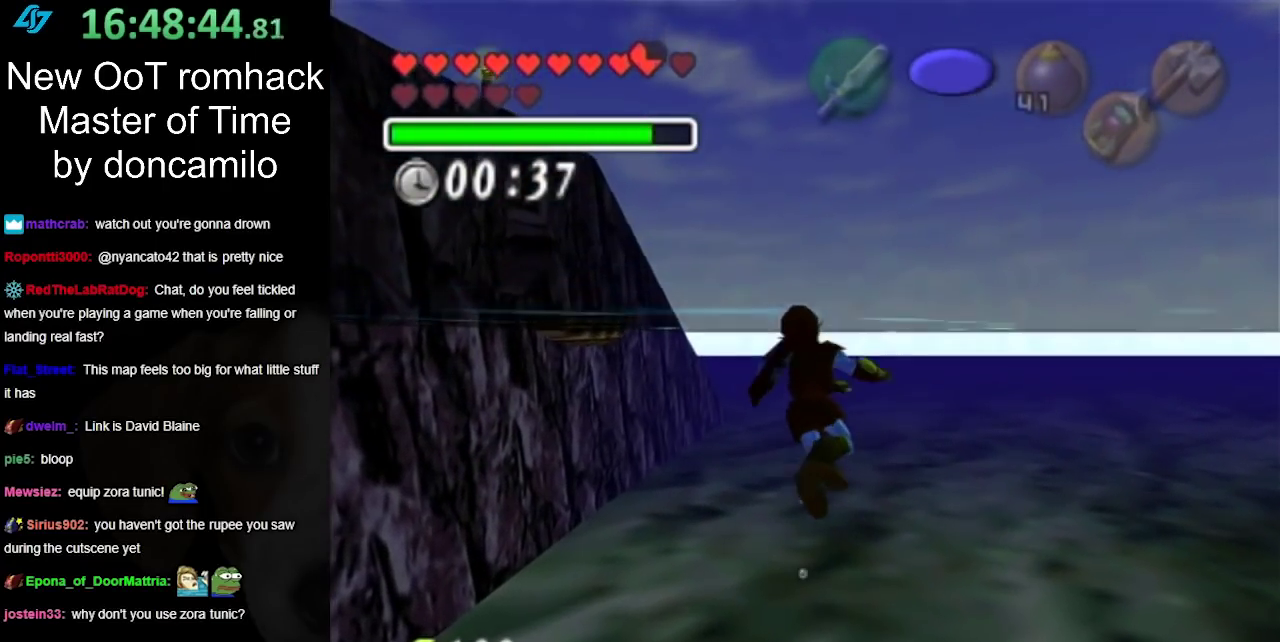
{"buttons": [], "left_stick": "up", "right_stick": "center", "events": [[117, "B", "up"]]}
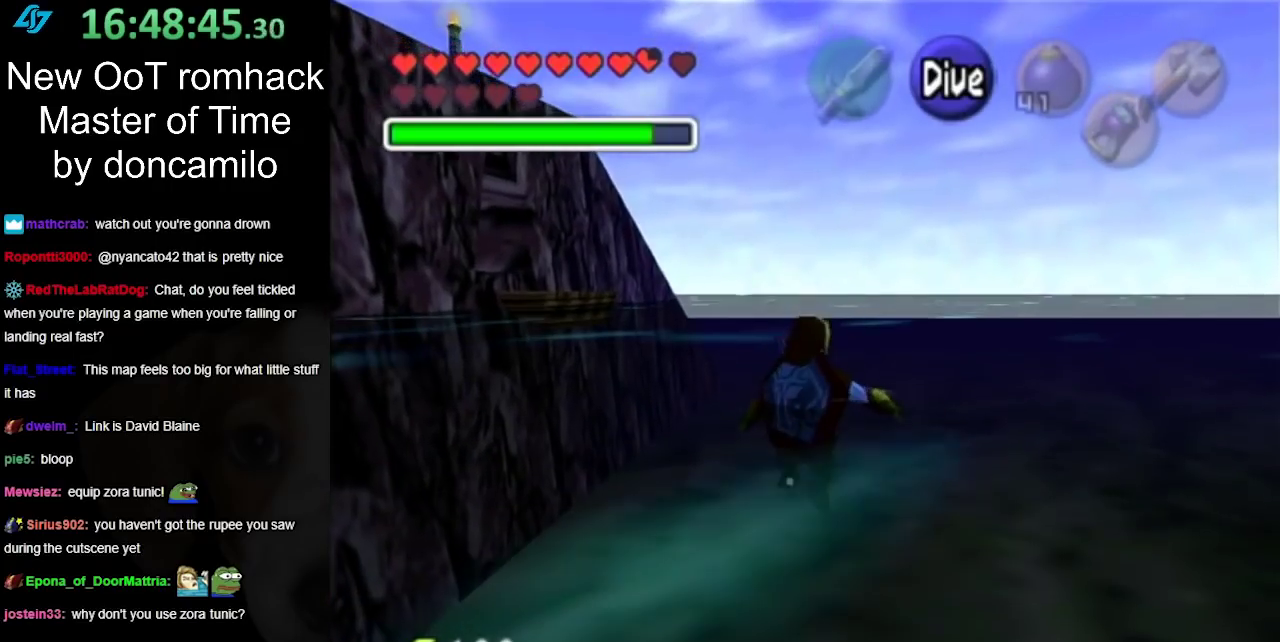
{"buttons": ["B"], "left_stick": "up-right", "right_stick": "center", "events": [[317, "left_stick", "up-right"], [400, "B", "down"]]}
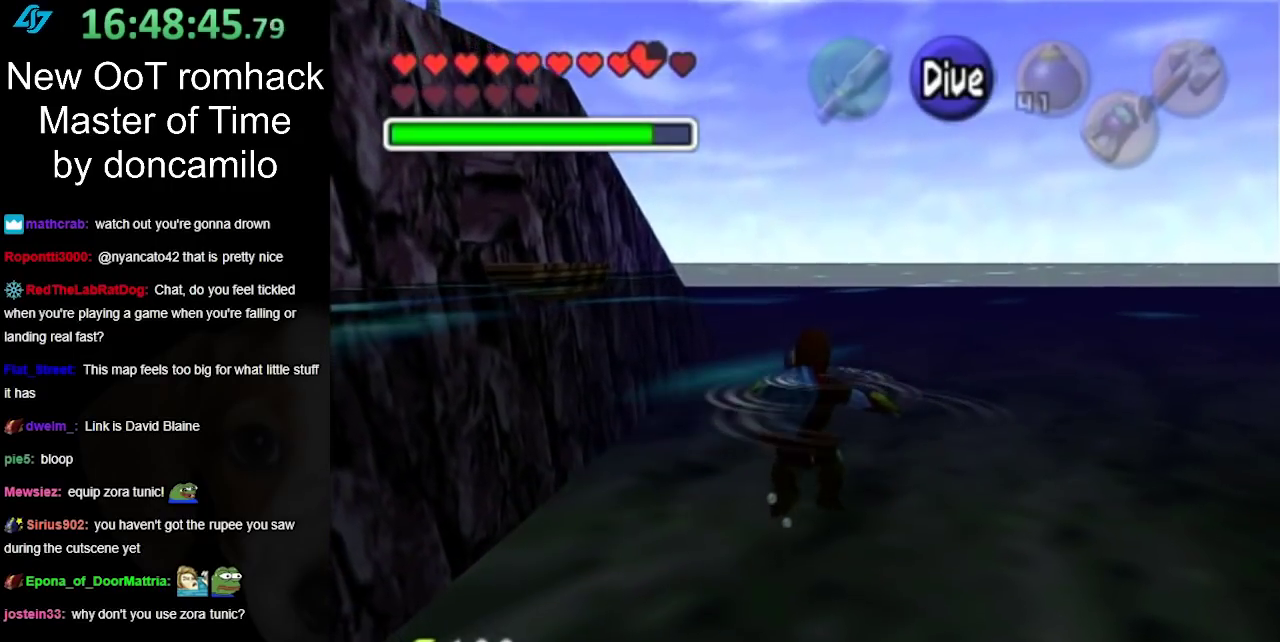
{"buttons": ["B"], "left_stick": "up-right", "right_stick": "center", "events": [[33, "B", "up"], [100, "B", "down"], [217, "B", "up"], [317, "B", "down"], [400, "B", "up"], [500, "B", "down"]]}